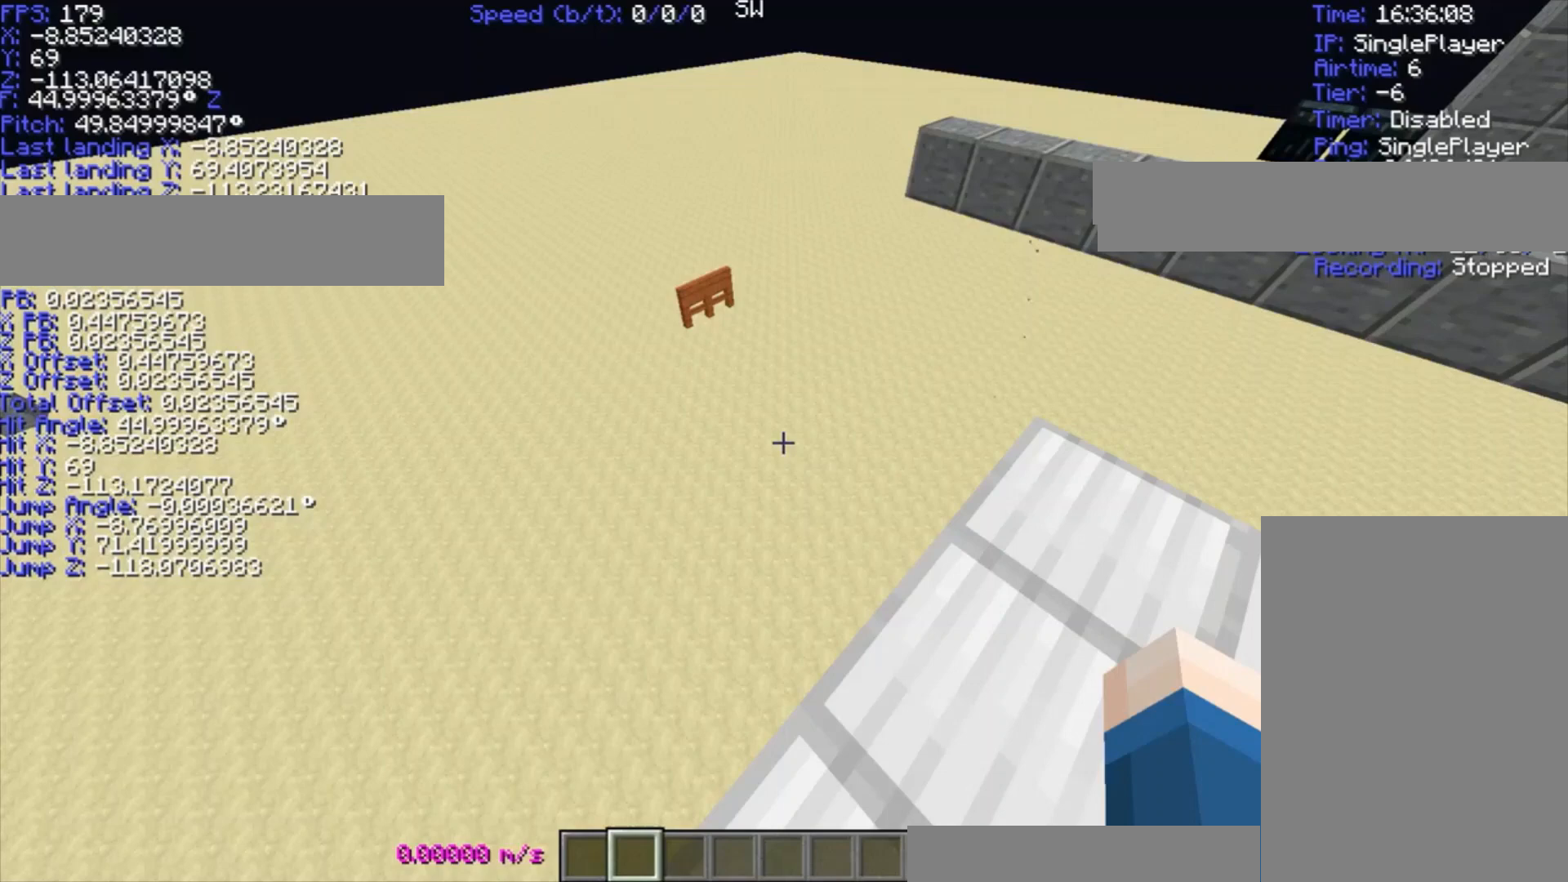
Gameplay with keyboard; each line is a JSON object with the keys held at the frame after it. "events" lists presses ("down") and releases ("up") of "a", "ctrl", "d", "s", "shift", "space" and "w" between this image and that frame as [ms after this image, input, new state], when the widget could be followed in between. No other keys are recorded. Mouse input is not recorded.
{"keys": [], "events": []}
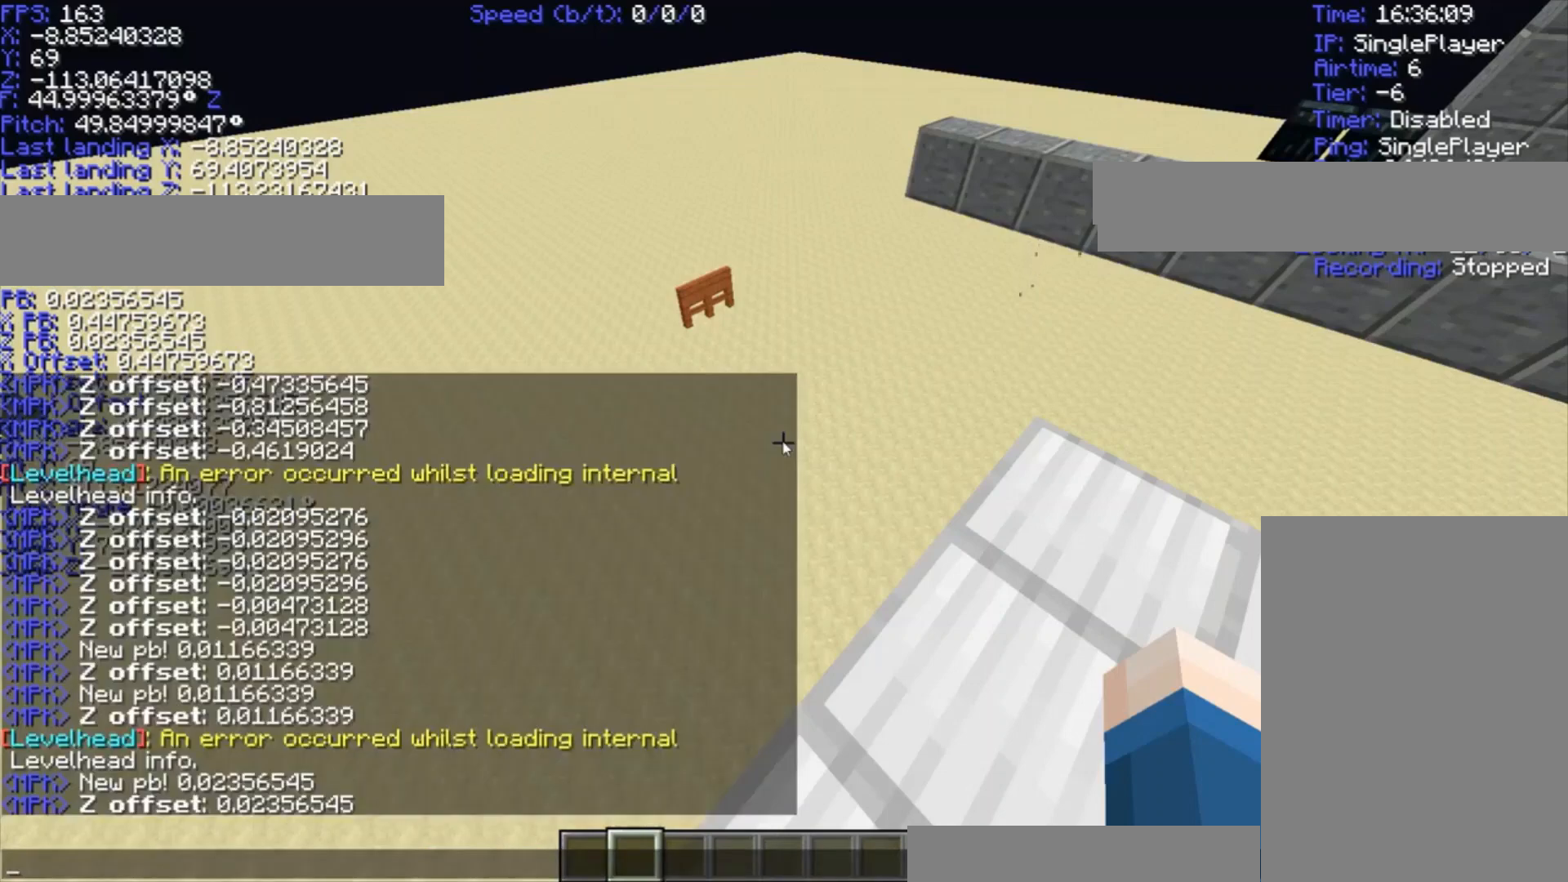
{"keys": [], "events": []}
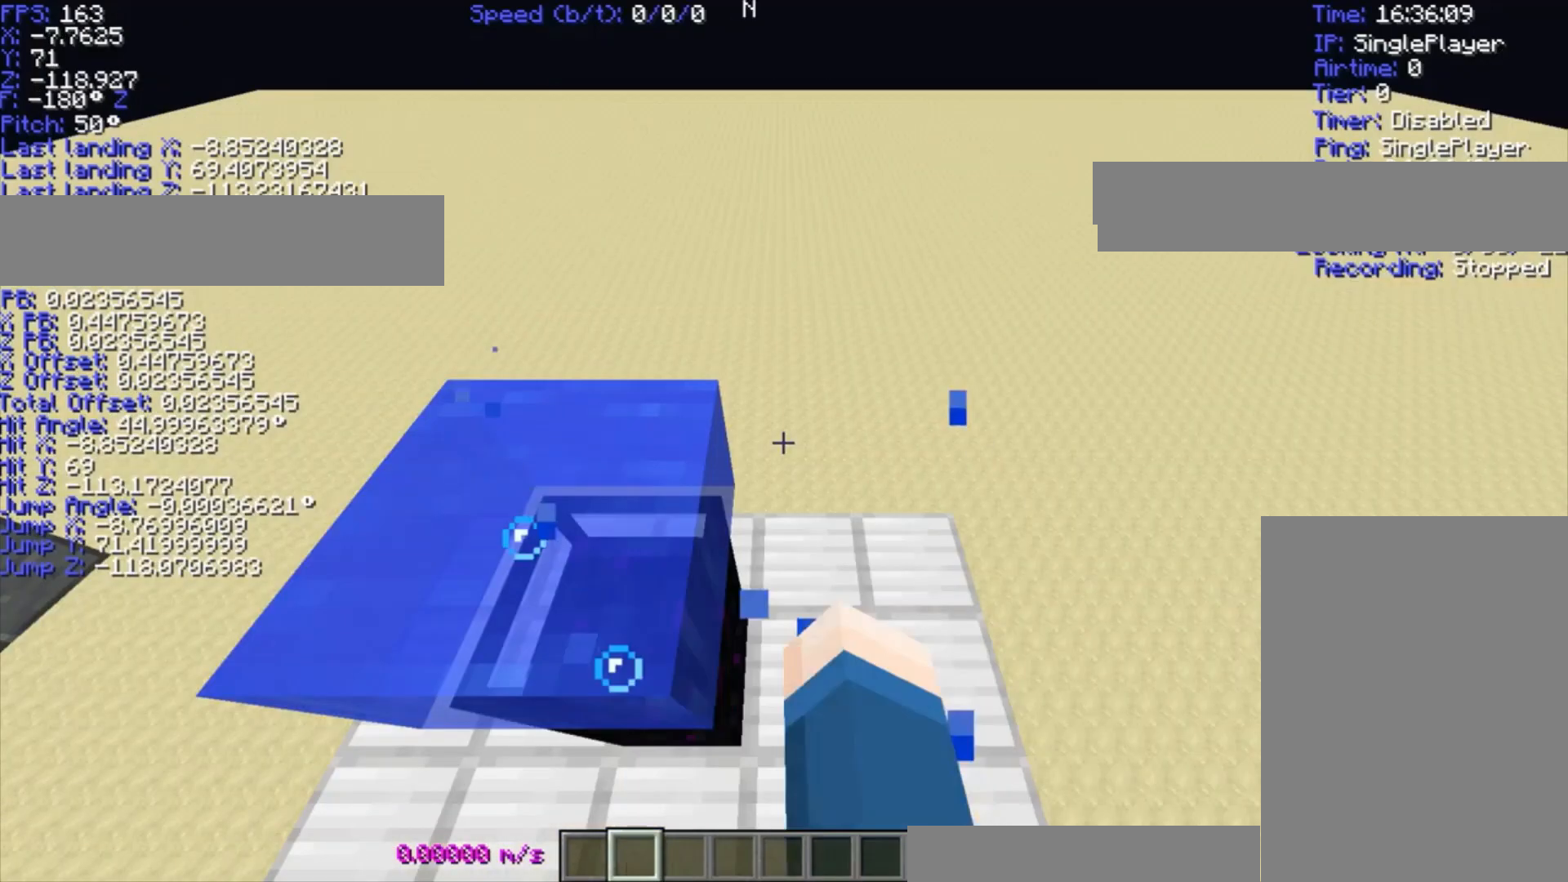
{"keys": [], "events": []}
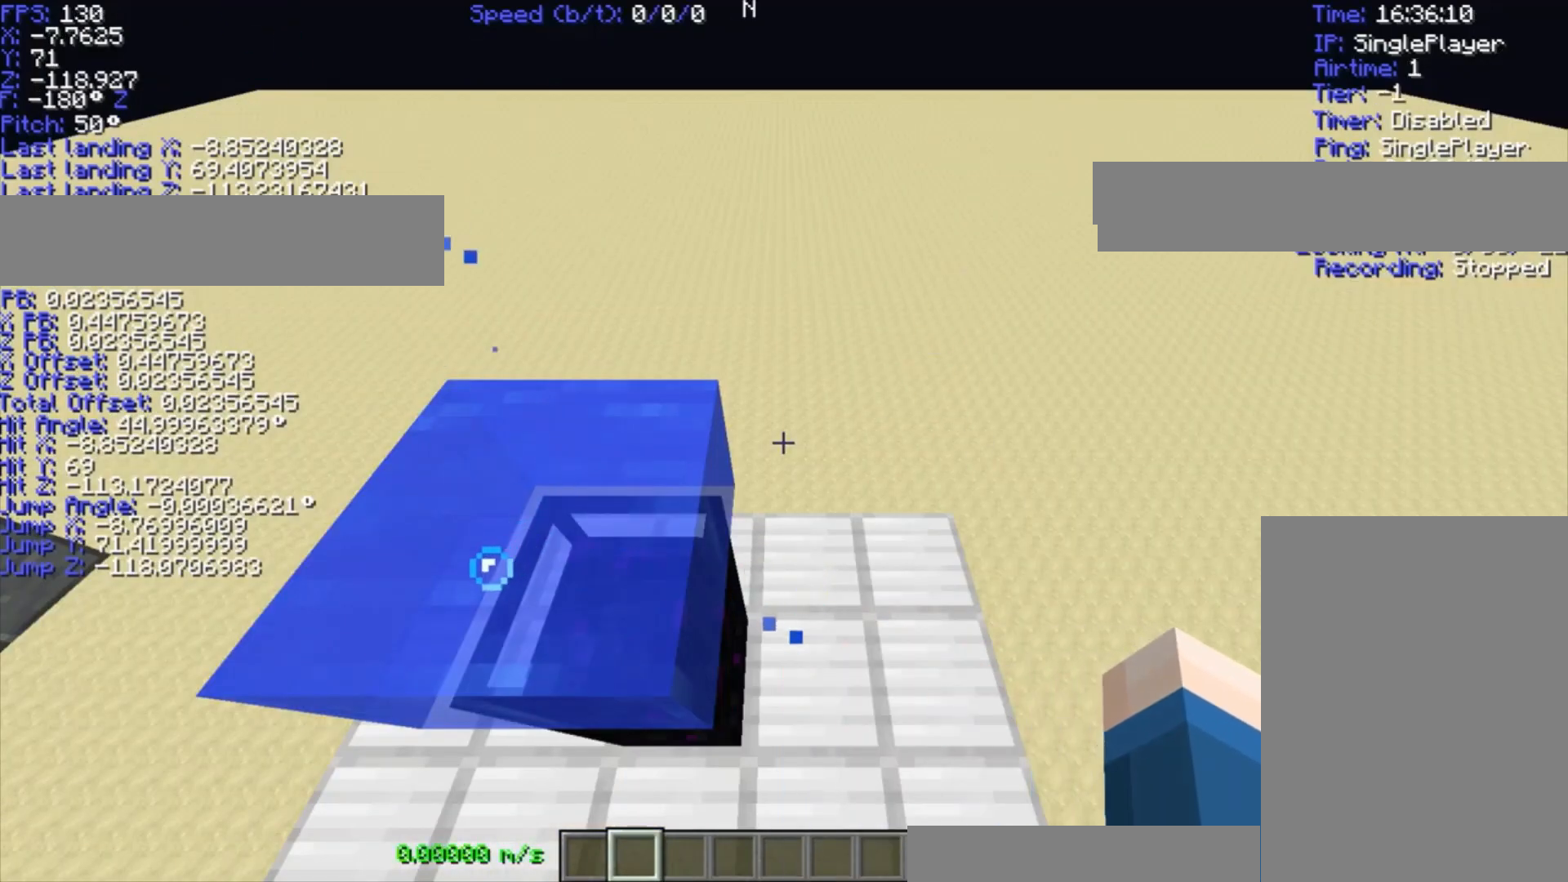
{"keys": ["w"], "events": [[100, "s", "down"], [367, "s", "up"], [367, "space", "down"], [367, "w", "down"], [467, "ctrl", "down"], [467, "space", "up"], [500, "ctrl", "up"]]}
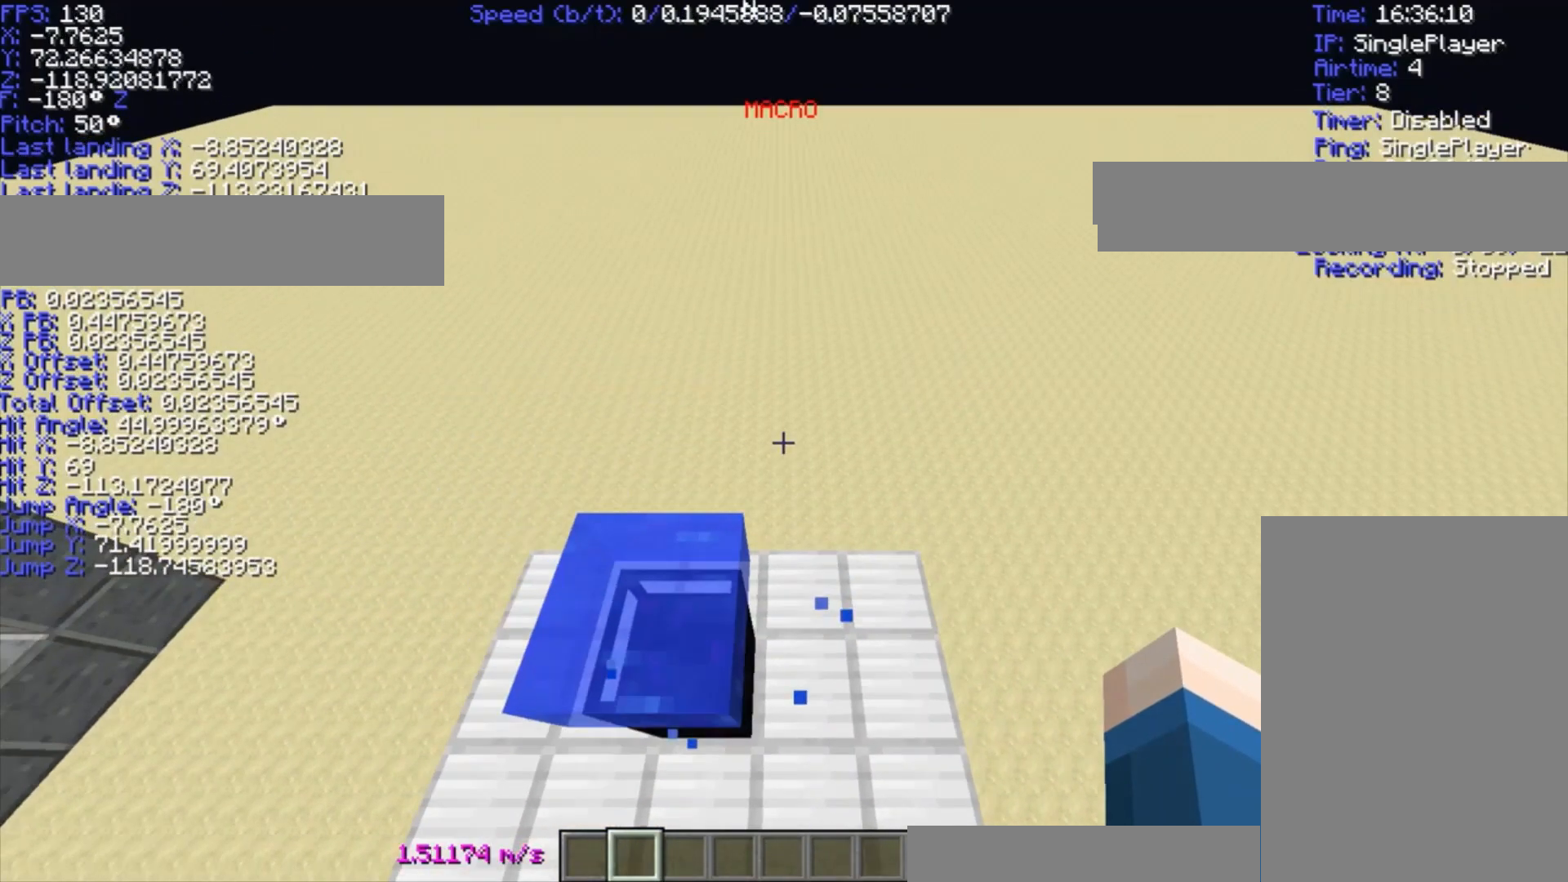
{"keys": ["w"], "events": []}
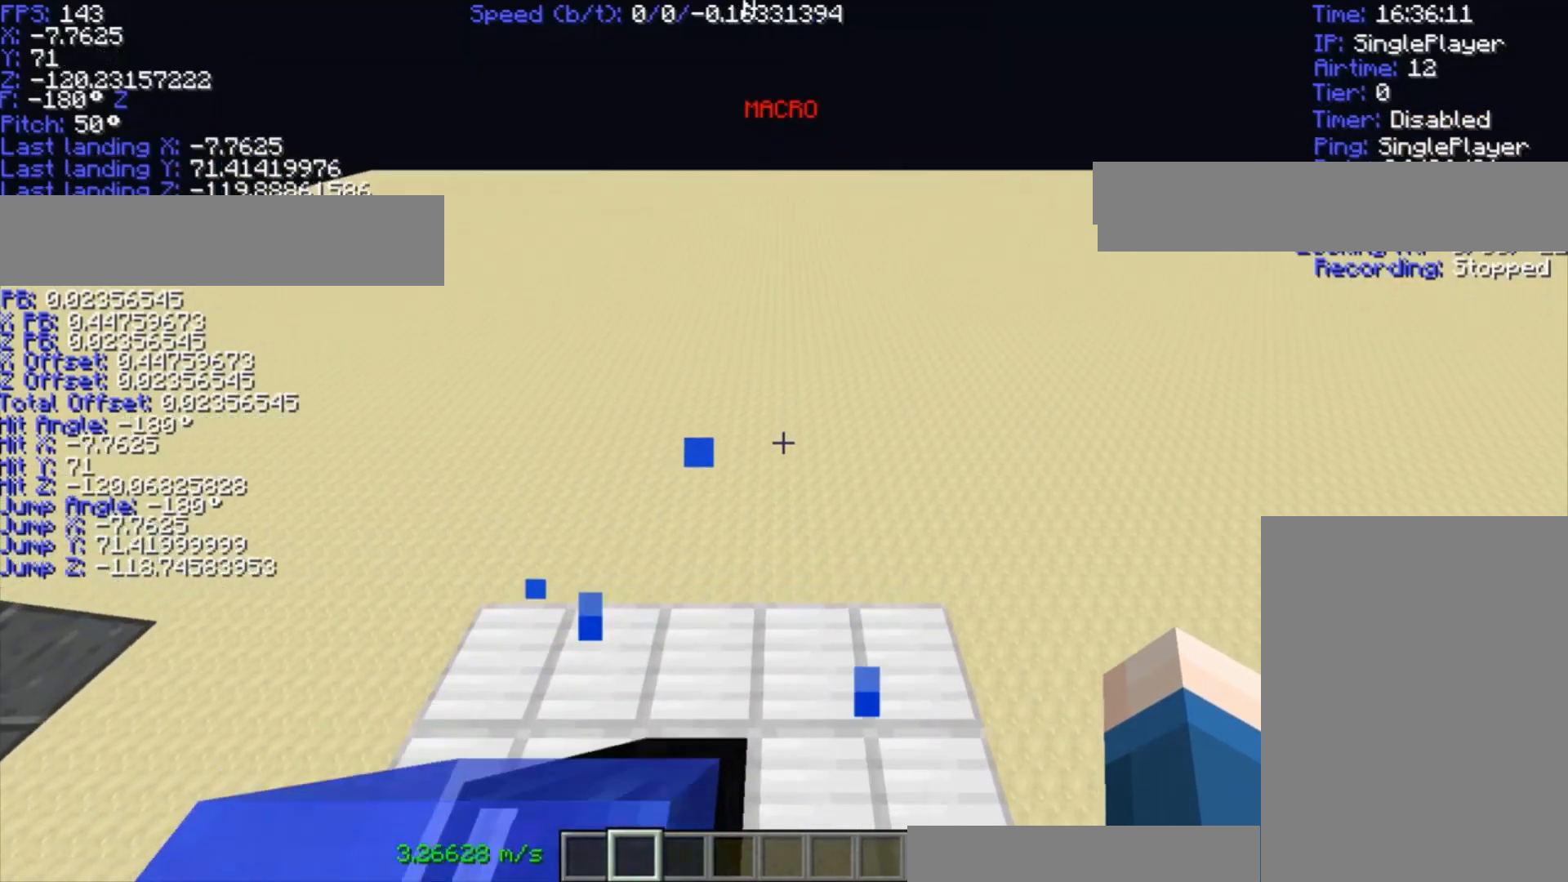
{"keys": ["a", "w"], "events": [[67, "space", "down"], [133, "a", "down"], [167, "space", "up"]]}
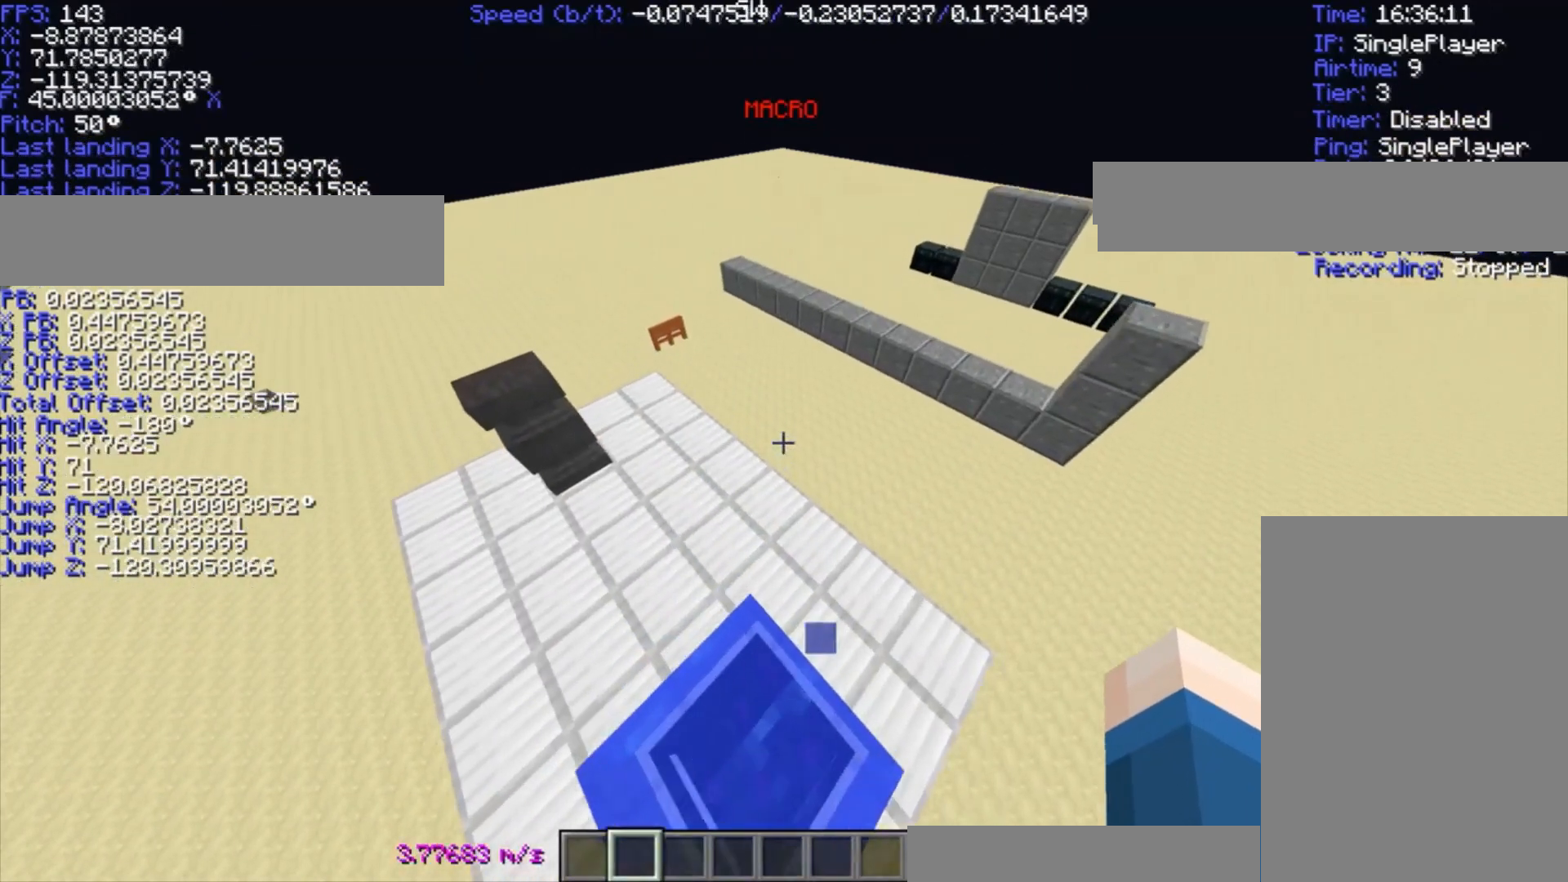
{"keys": ["a", "w"], "events": [[233, "a", "up"], [233, "space", "down"], [300, "a", "down"], [367, "space", "up"]]}
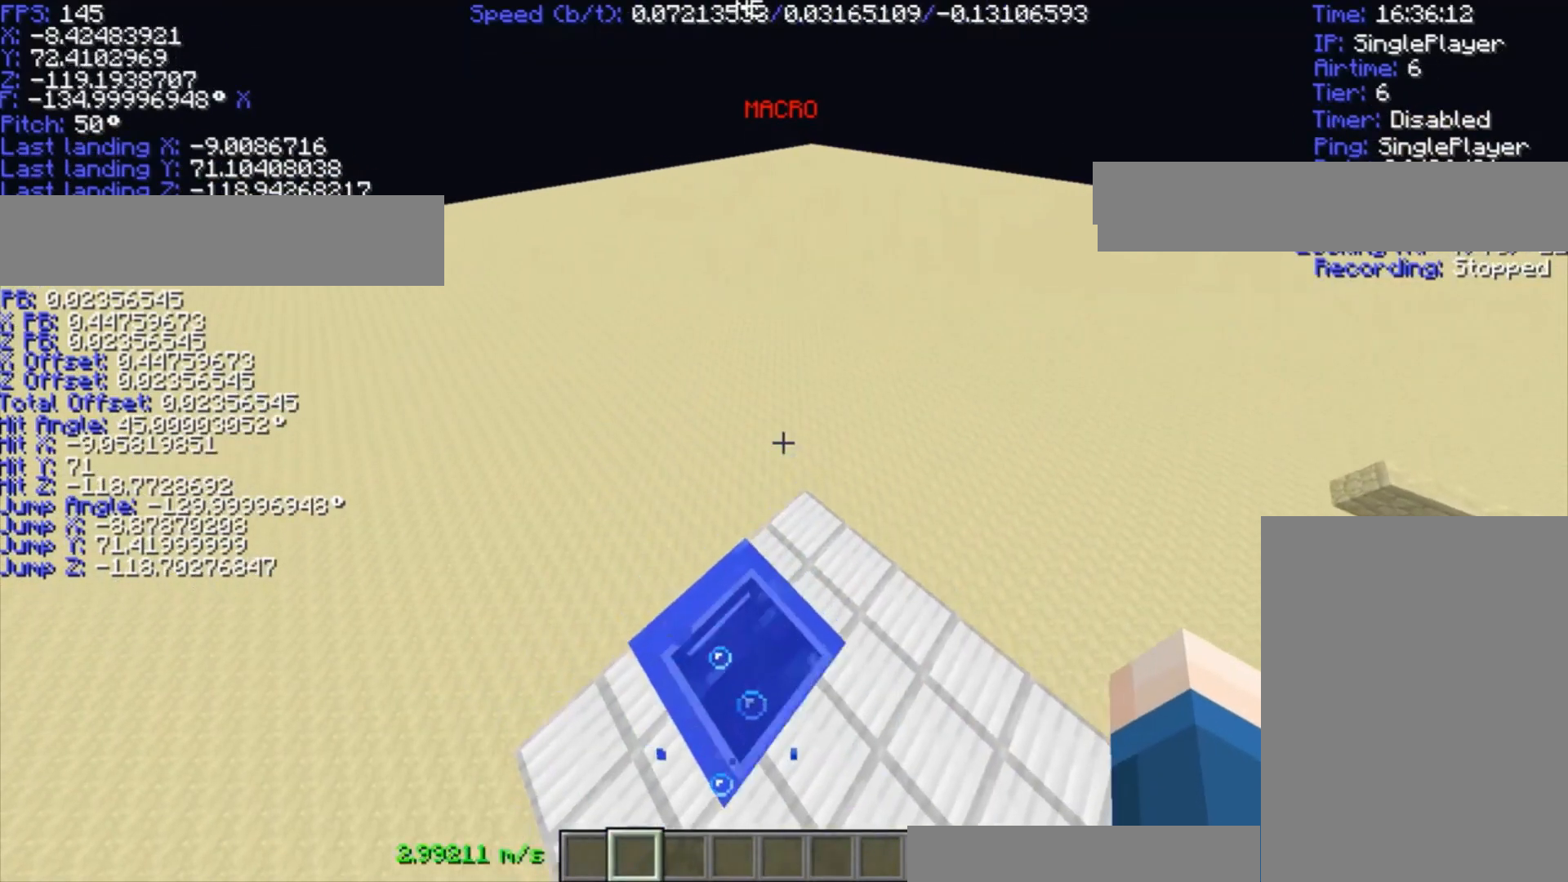
{"keys": ["a", "space", "w"], "events": [[400, "a", "up"], [400, "space", "down"], [433, "a", "down"]]}
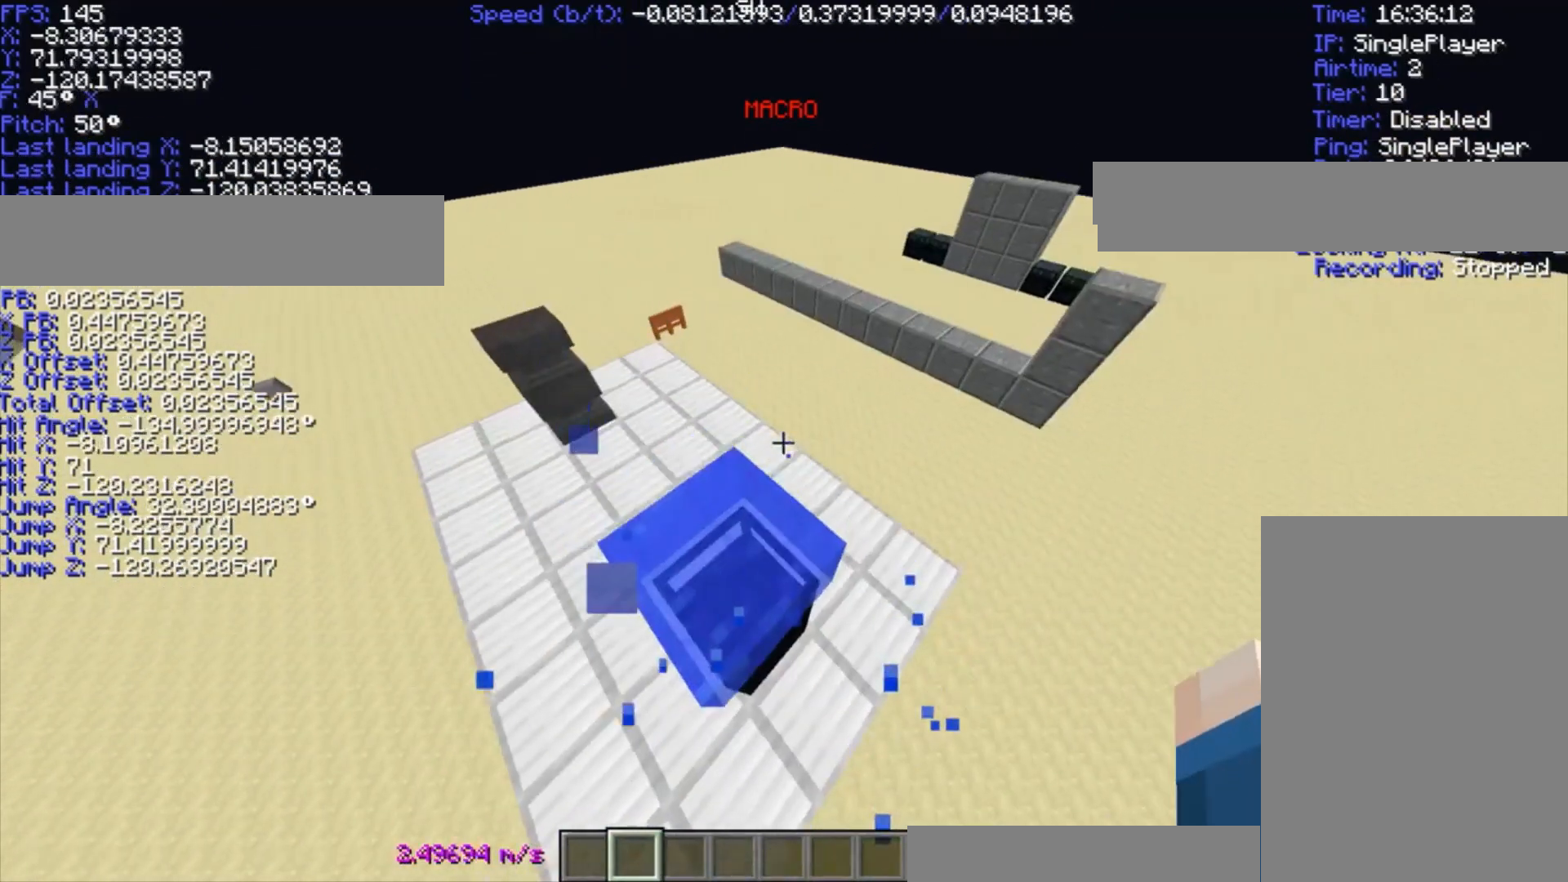
{"keys": ["a", "w"], "events": [[33, "space", "up"]]}
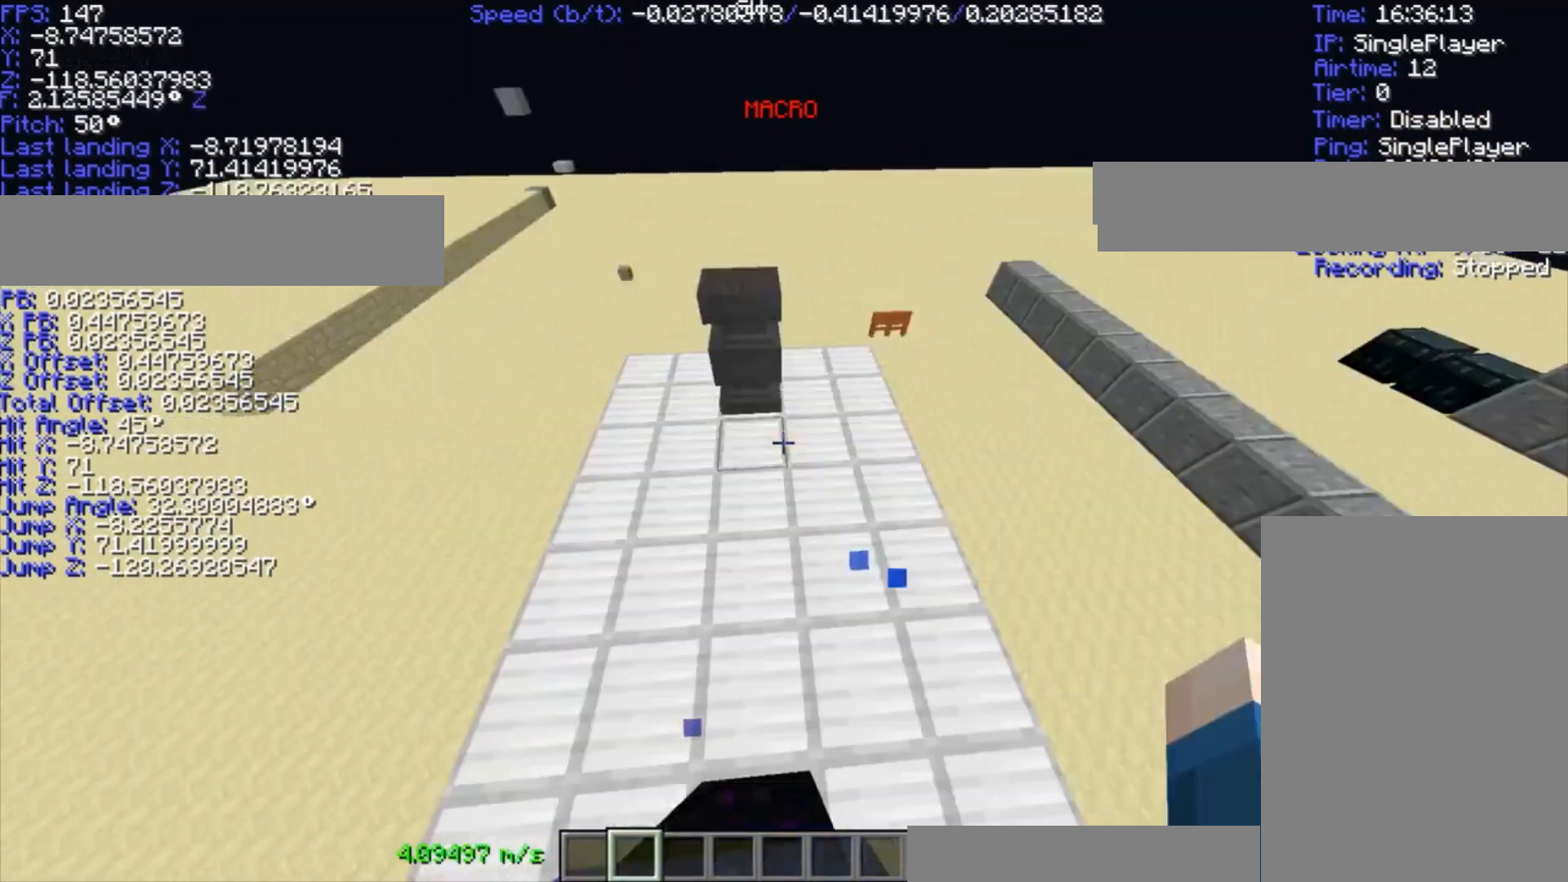
{"keys": ["a", "w"], "events": [[33, "a", "up"], [33, "space", "down"], [67, "a", "down"], [67, "space", "up"]]}
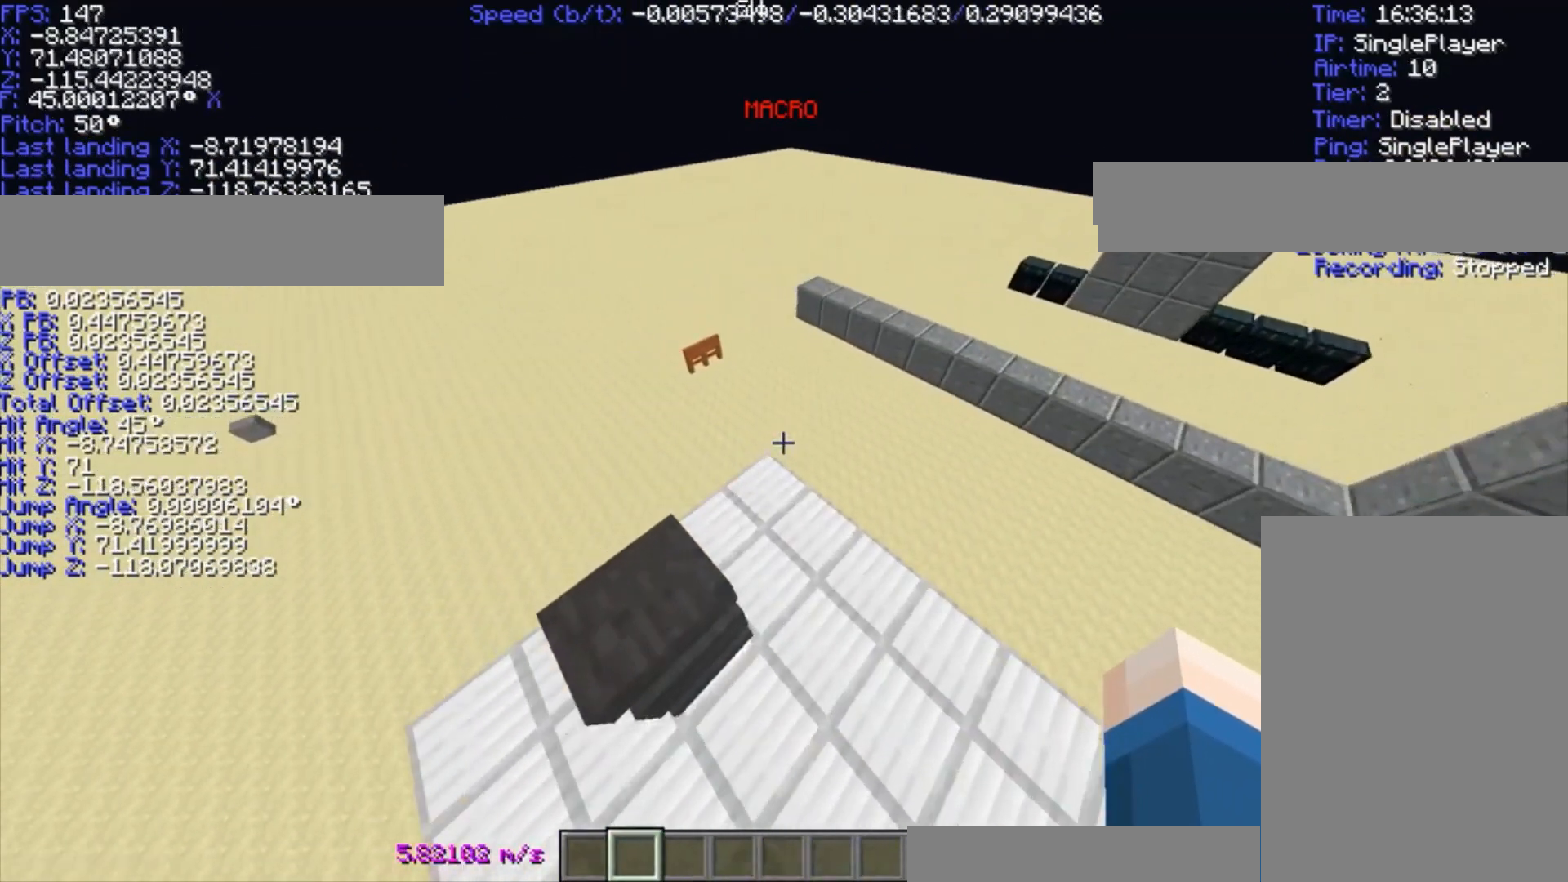
{"keys": [], "events": [[267, "a", "up"], [267, "w", "up"]]}
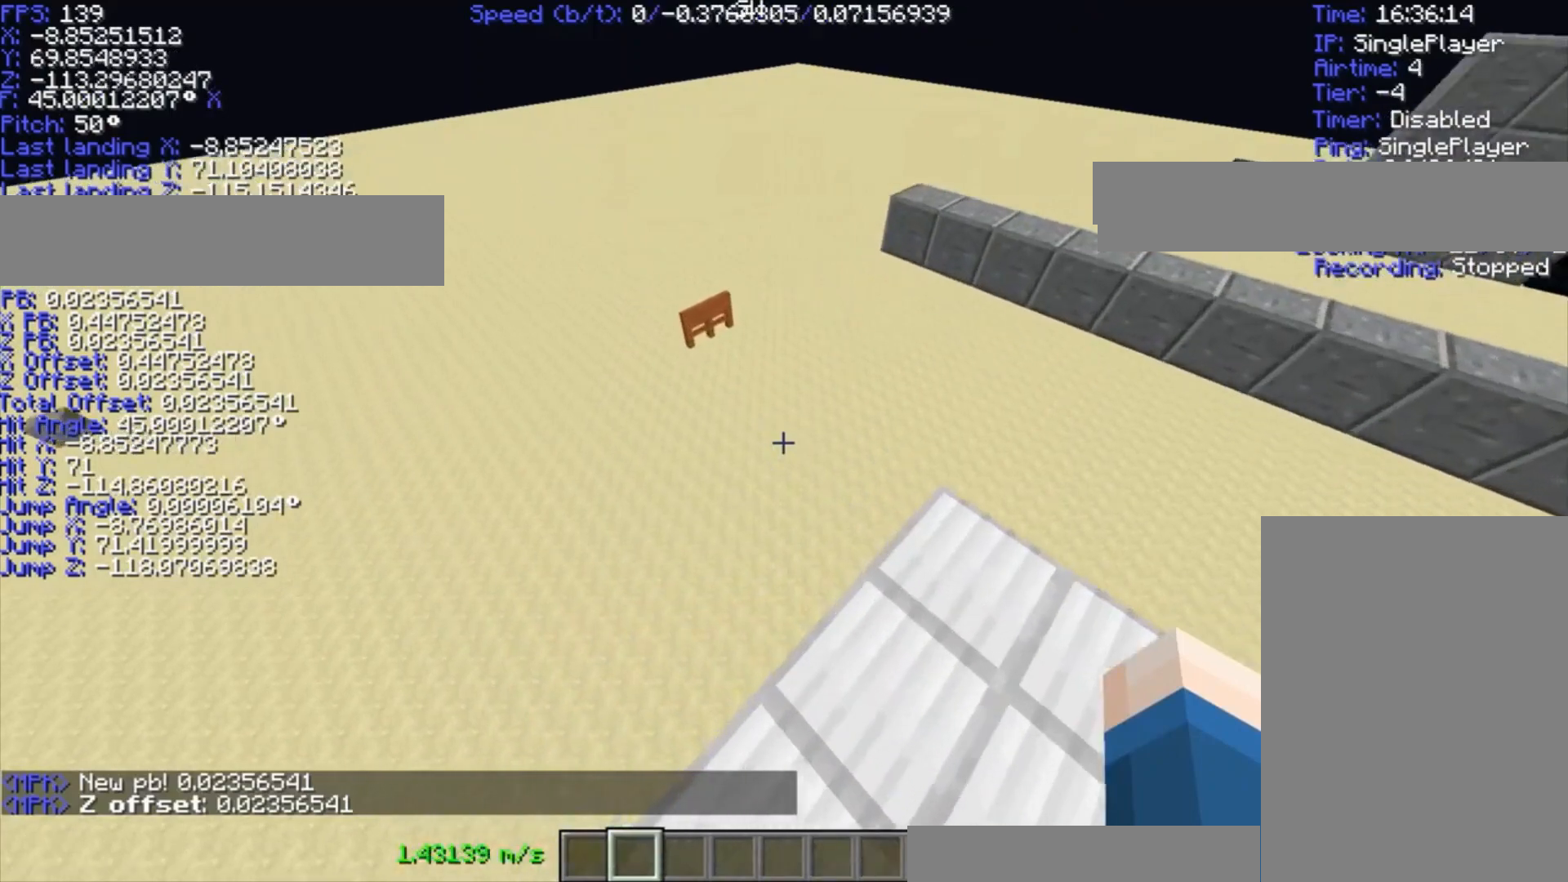
{"keys": [], "events": []}